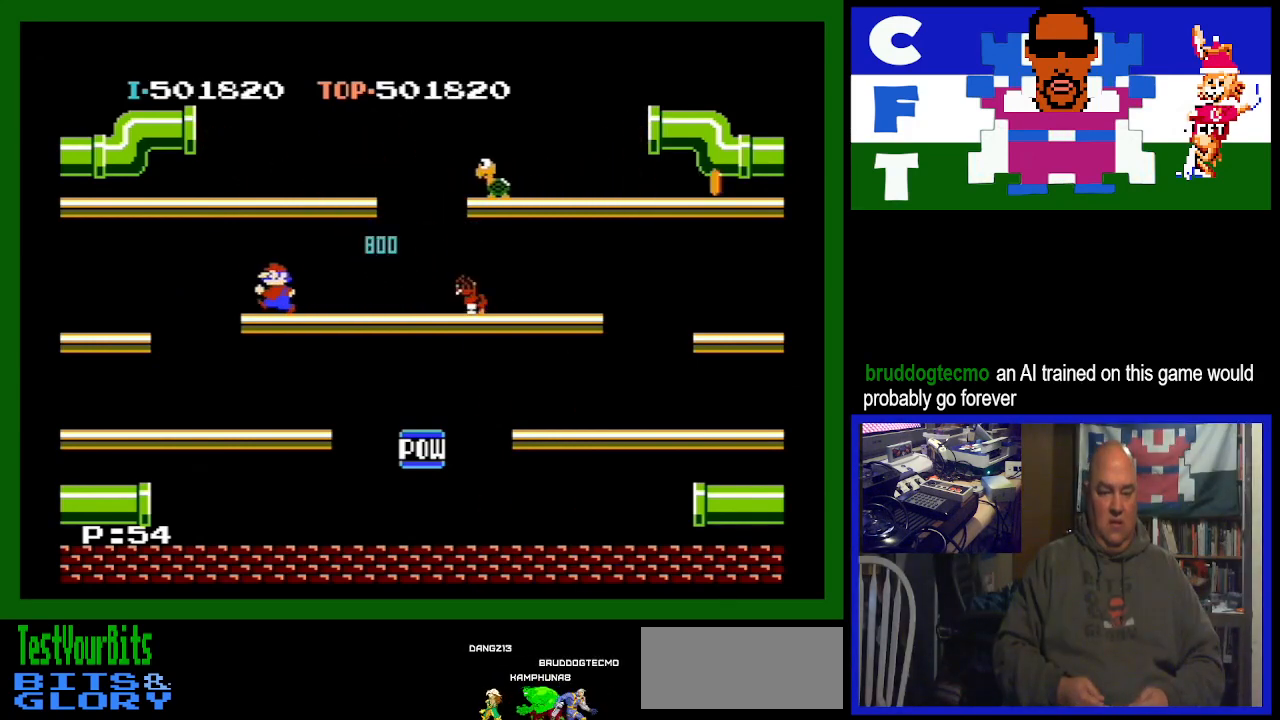
Gameplay with a controller (Nintendo layout); each line is a JSON object with the inputs held at the frame after it. "events" lists button and stick changes between this image and that frame as [ms after this image, input, new state], when the widget could be followed in between. Not read: L3 R3.
{"buttons": ["DPAD_LEFT"], "events": []}
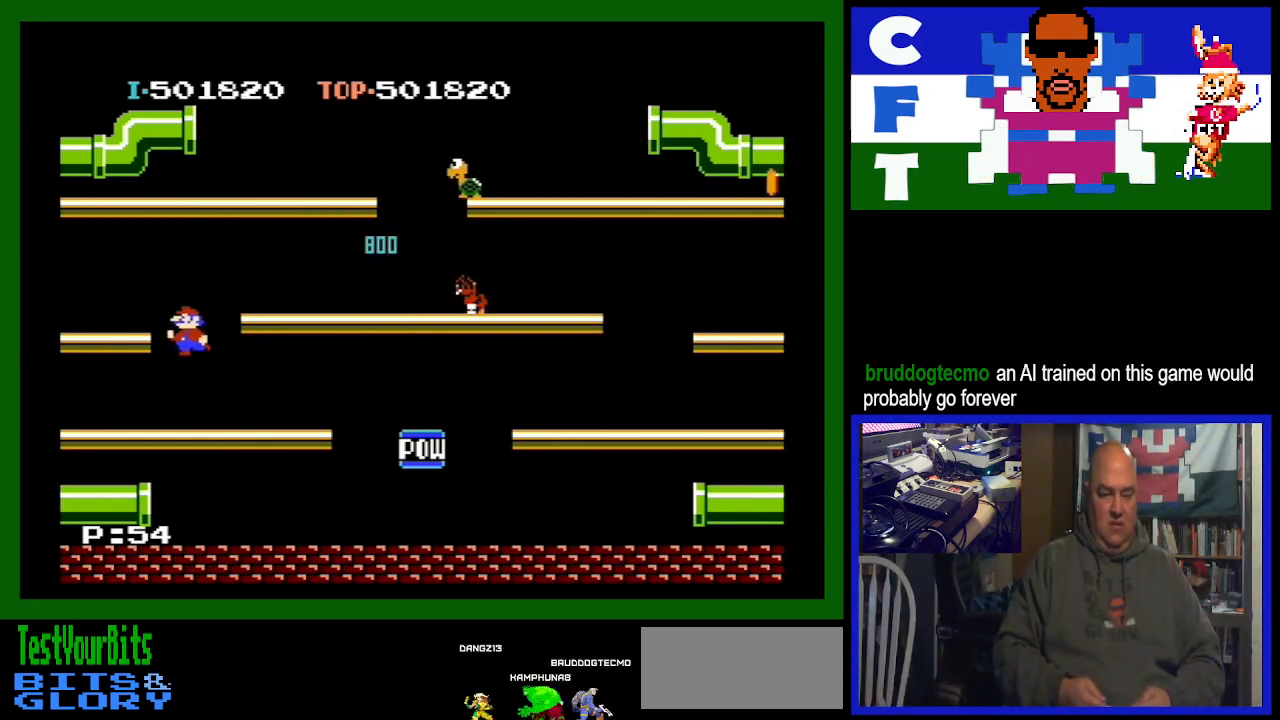
{"buttons": ["DPAD_LEFT"], "events": []}
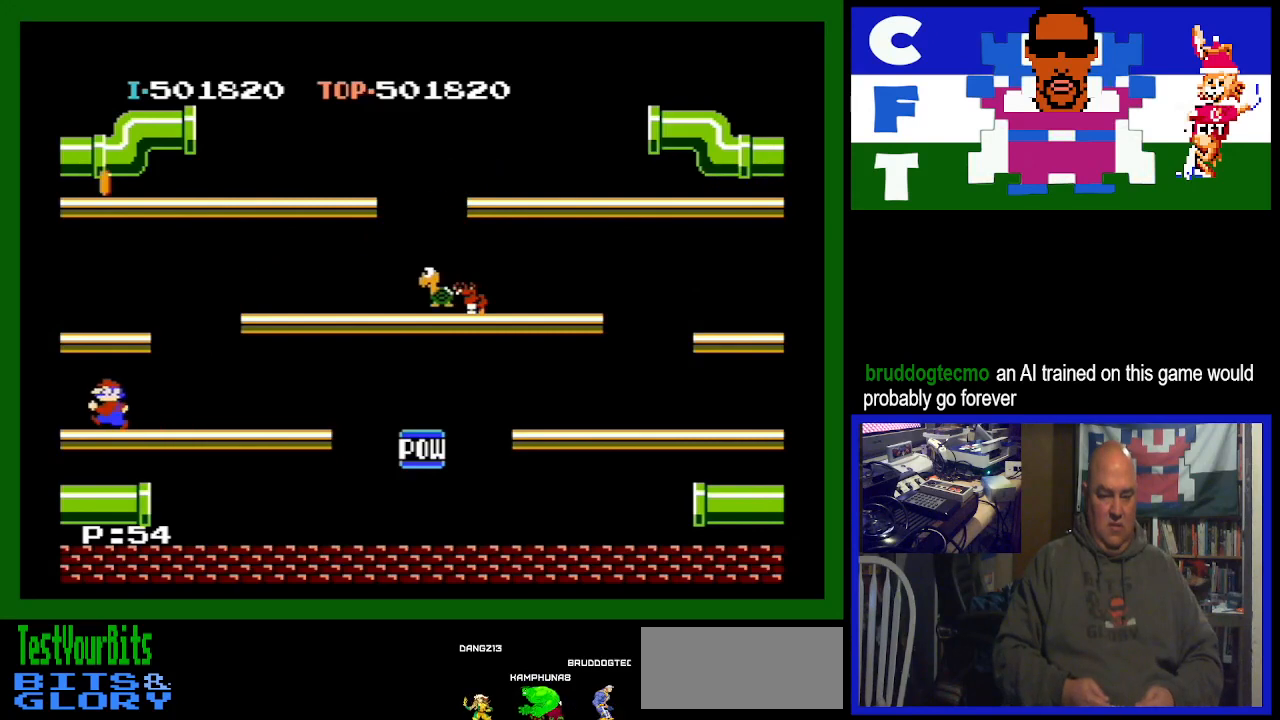
{"buttons": ["DPAD_LEFT"], "events": []}
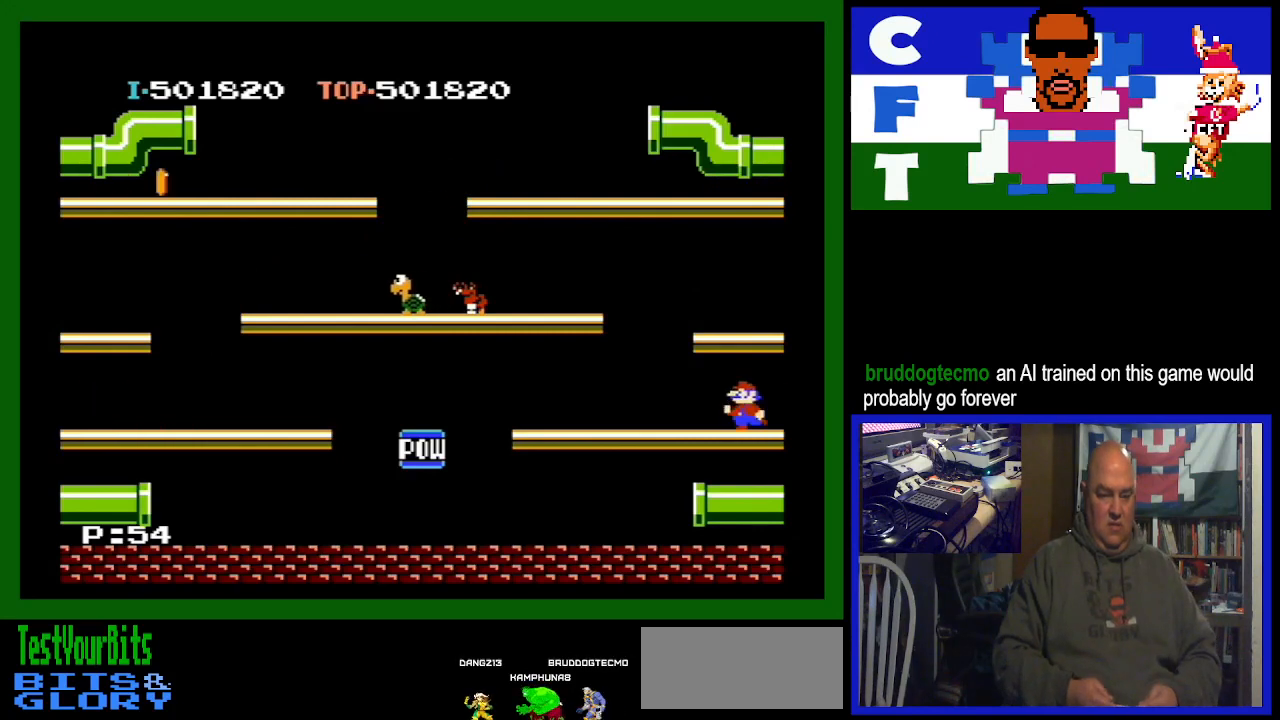
{"buttons": ["A", "DPAD_LEFT"], "events": [[433, "A", "down"]]}
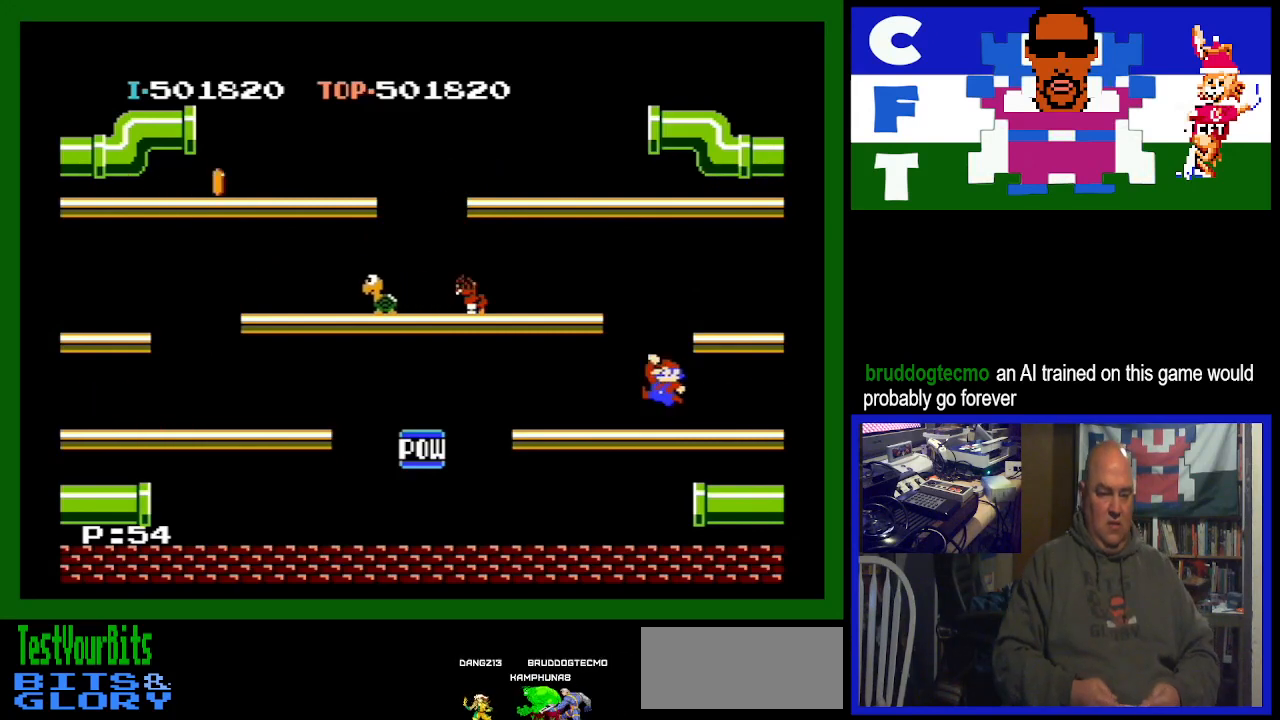
{"buttons": ["DPAD_LEFT"], "events": [[67, "A", "up"]]}
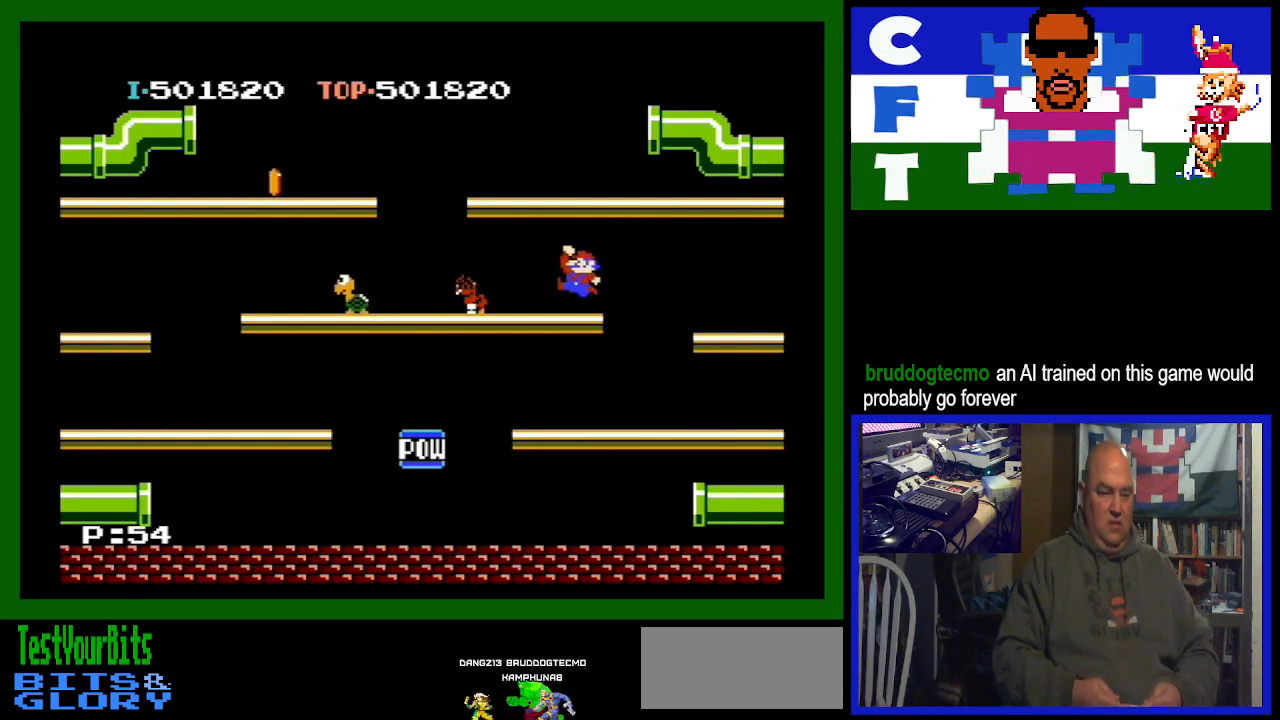
{"buttons": ["DPAD_LEFT"], "events": []}
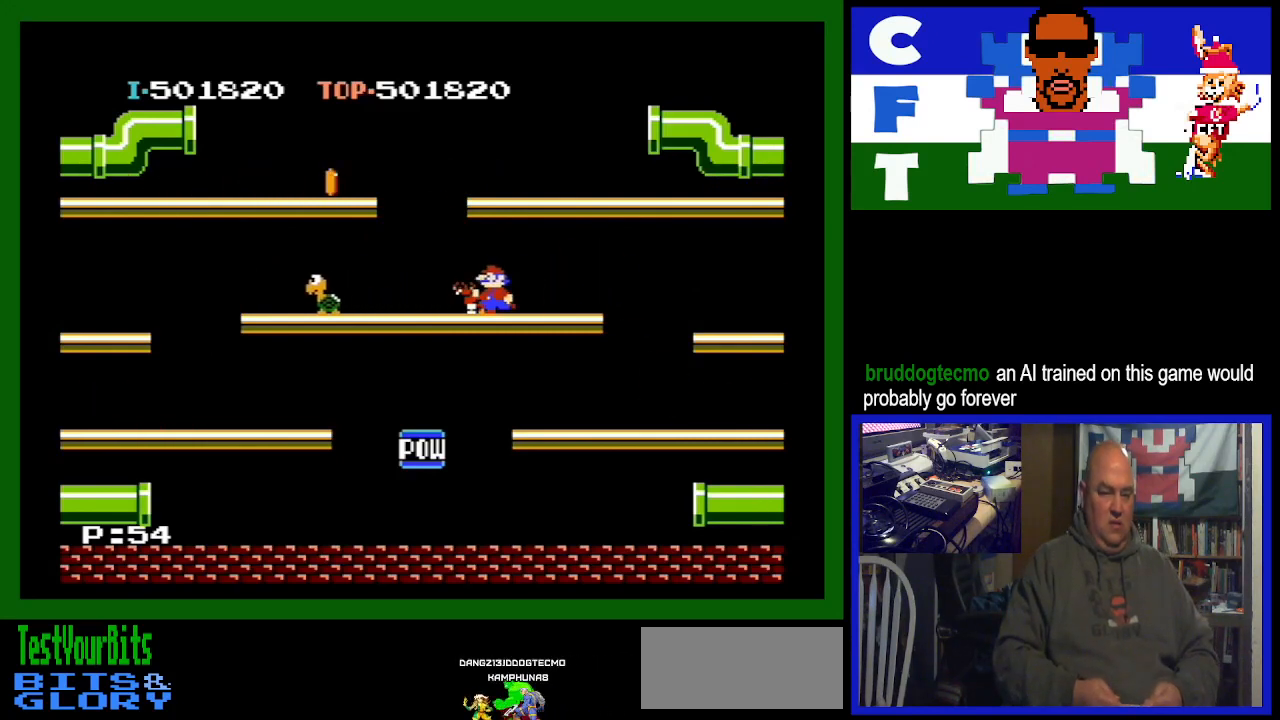
{"buttons": [], "events": [[167, "DPAD_LEFT", "up"]]}
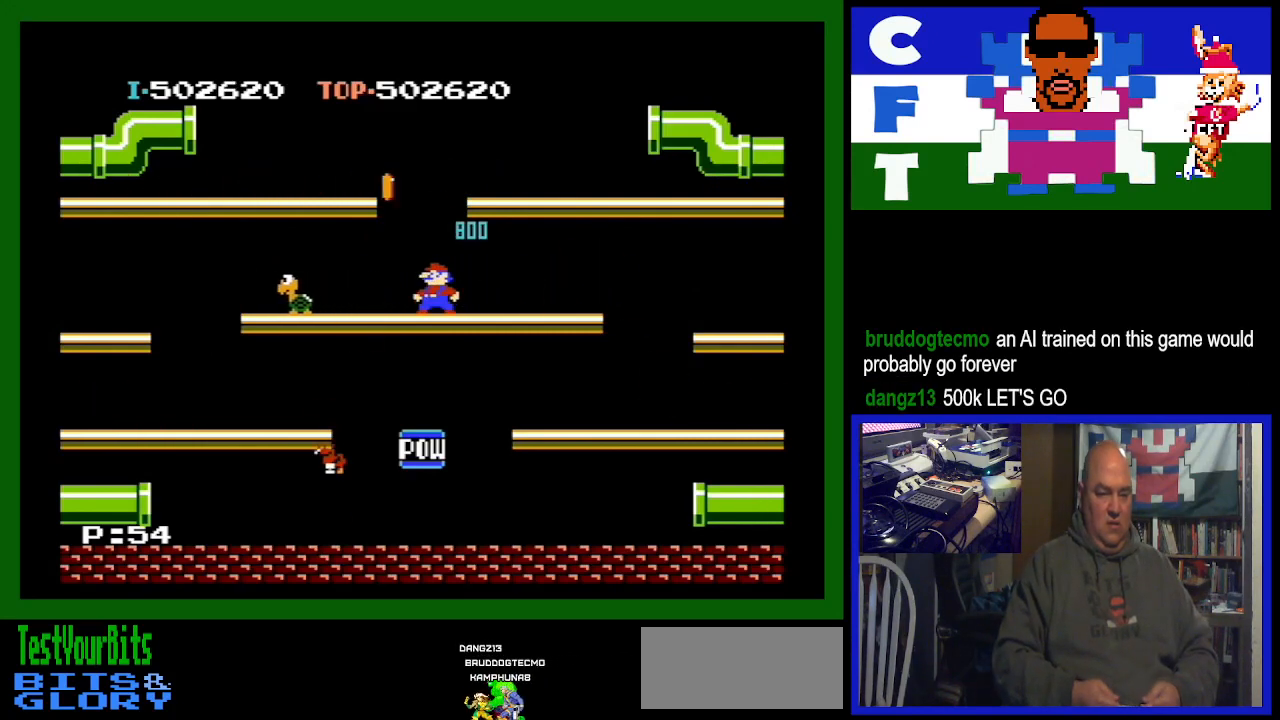
{"buttons": [], "events": []}
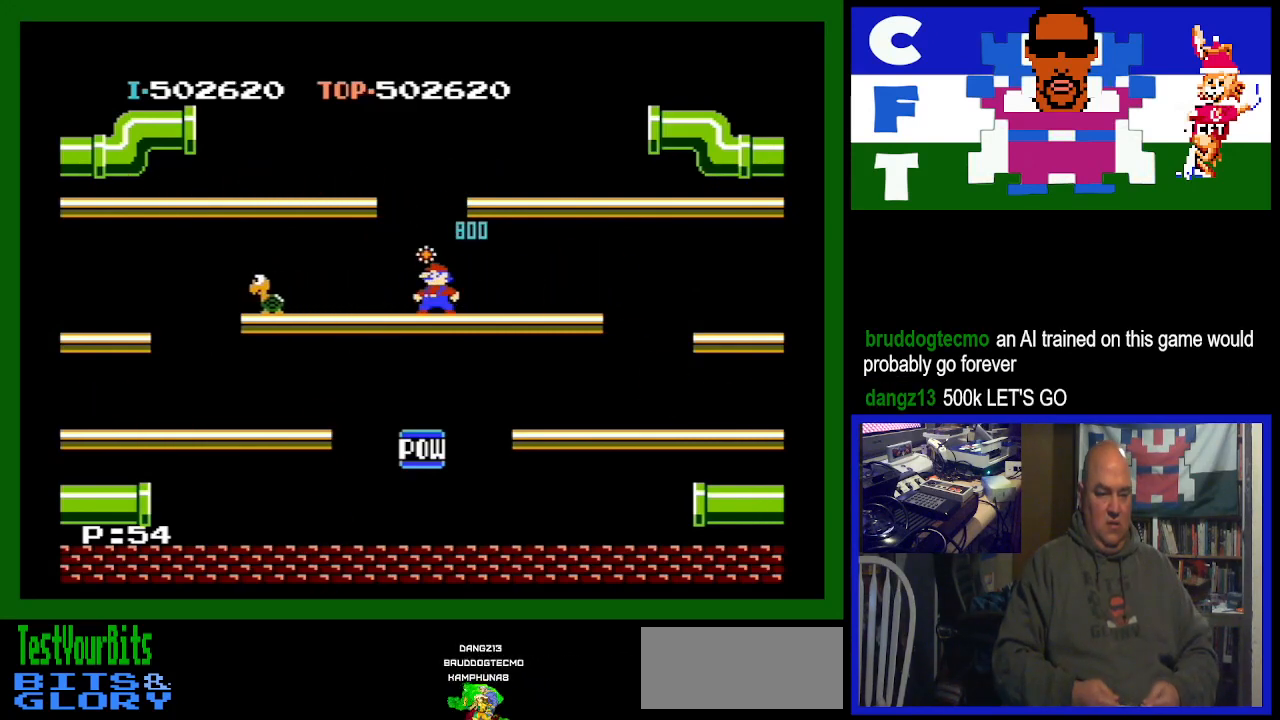
{"buttons": ["DPAD_RIGHT"], "events": [[67, "DPAD_LEFT", "down"], [167, "DPAD_LEFT", "up"], [367, "DPAD_RIGHT", "down"]]}
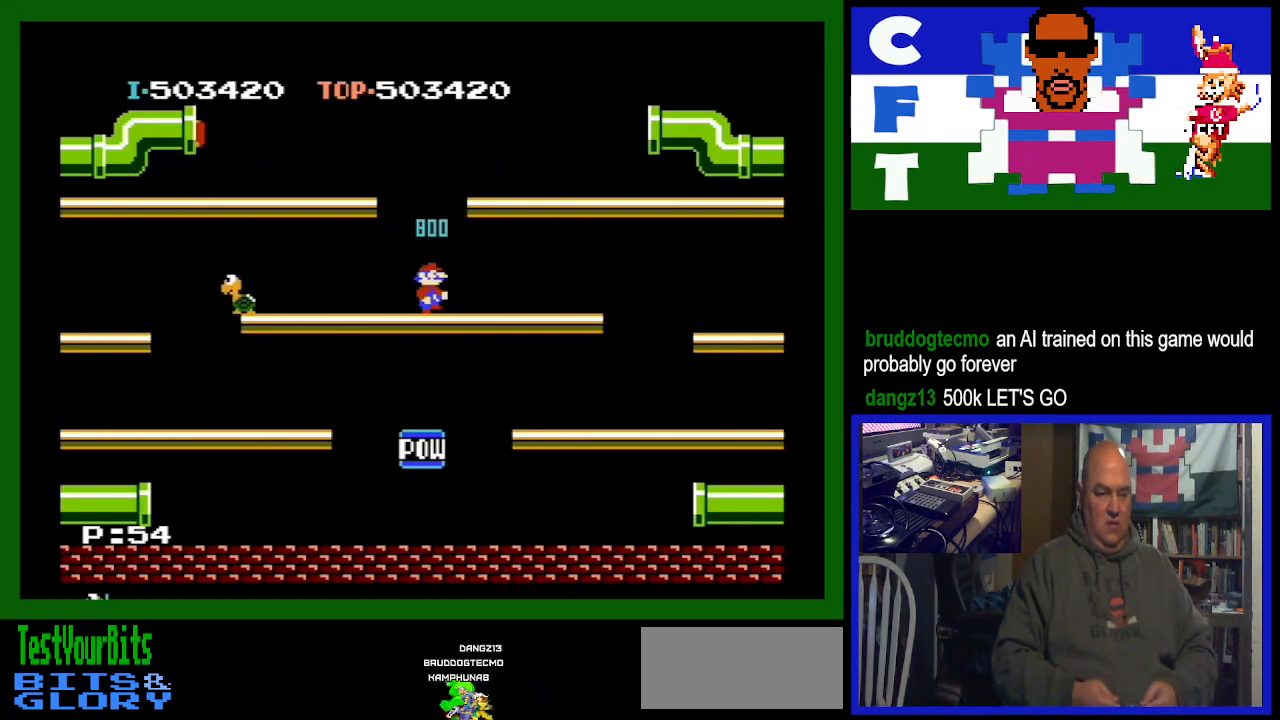
{"buttons": ["DPAD_LEFT"], "events": [[200, "DPAD_RIGHT", "up"], [300, "DPAD_LEFT", "down"]]}
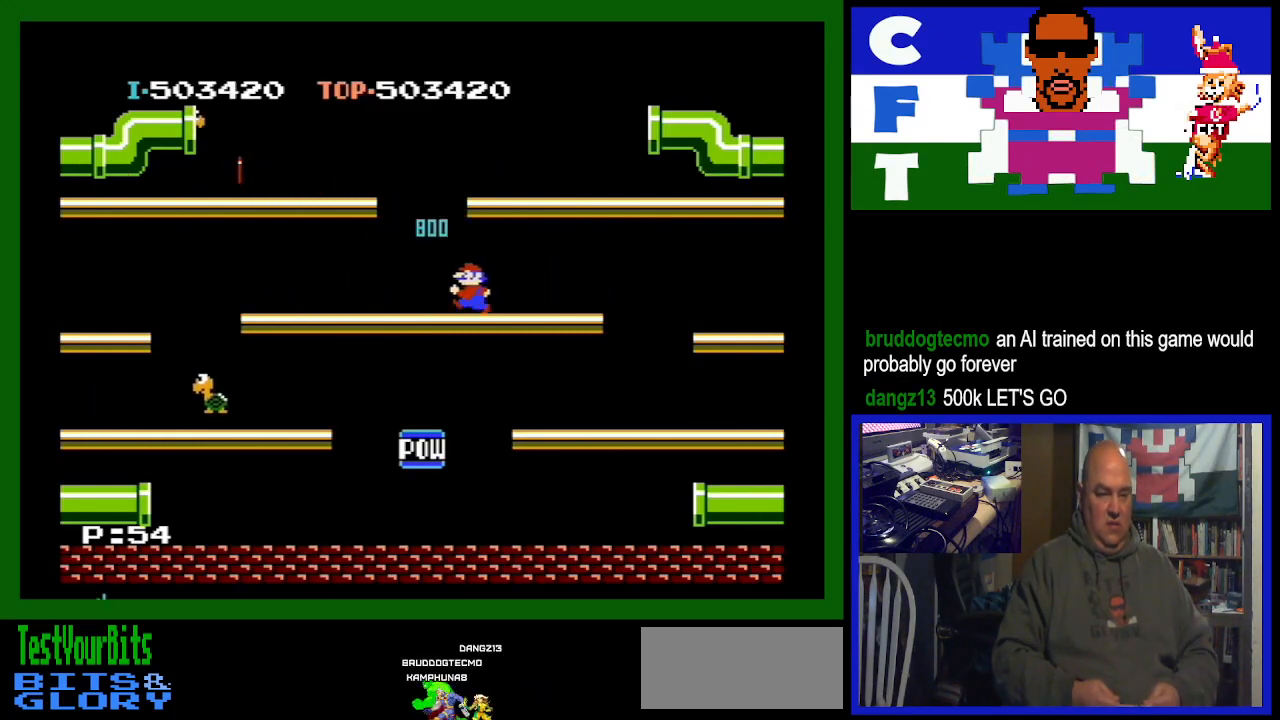
{"buttons": ["DPAD_LEFT"], "events": []}
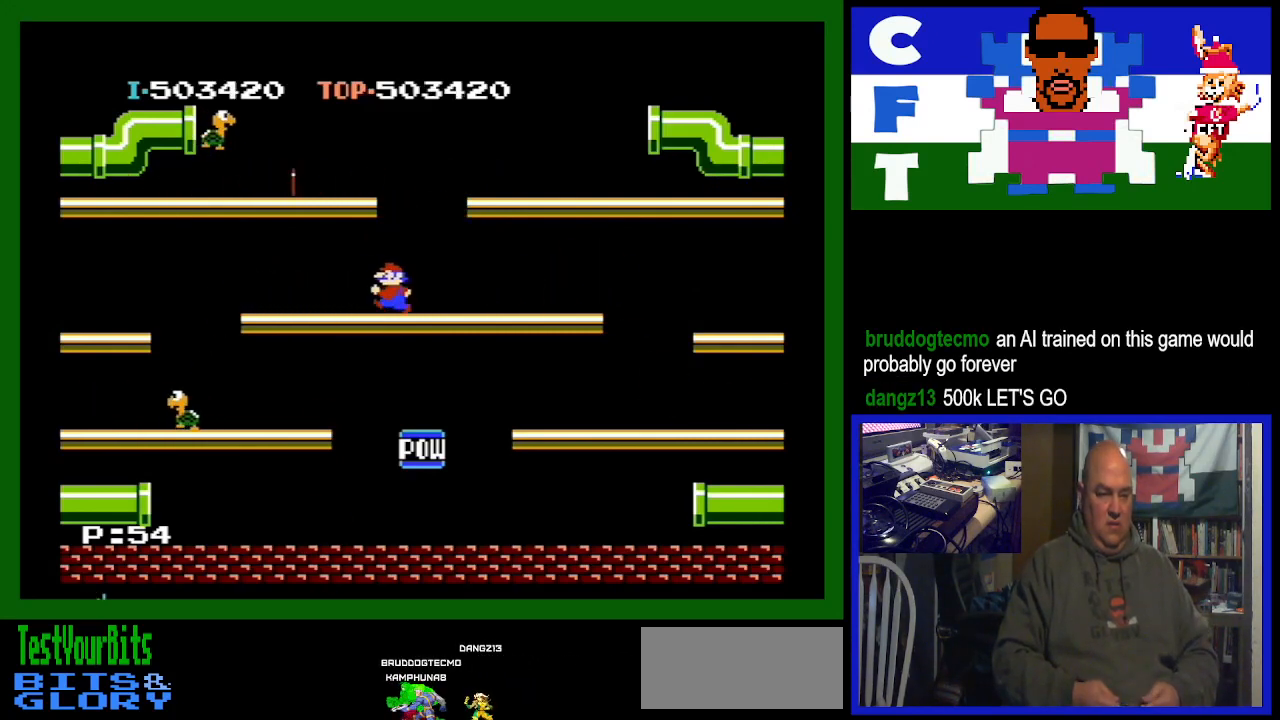
{"buttons": [], "events": [[67, "DPAD_LEFT", "up"], [300, "A", "down"], [433, "A", "up"]]}
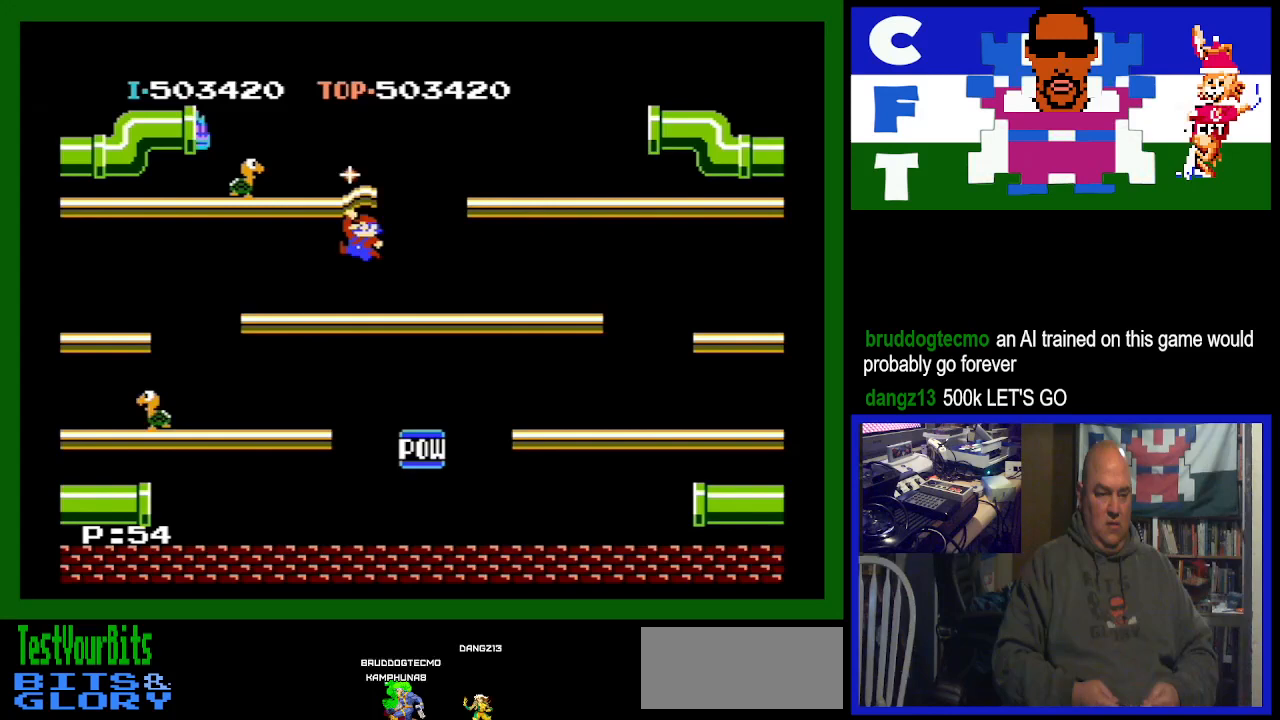
{"buttons": ["DPAD_LEFT"], "events": [[133, "DPAD_LEFT", "down"]]}
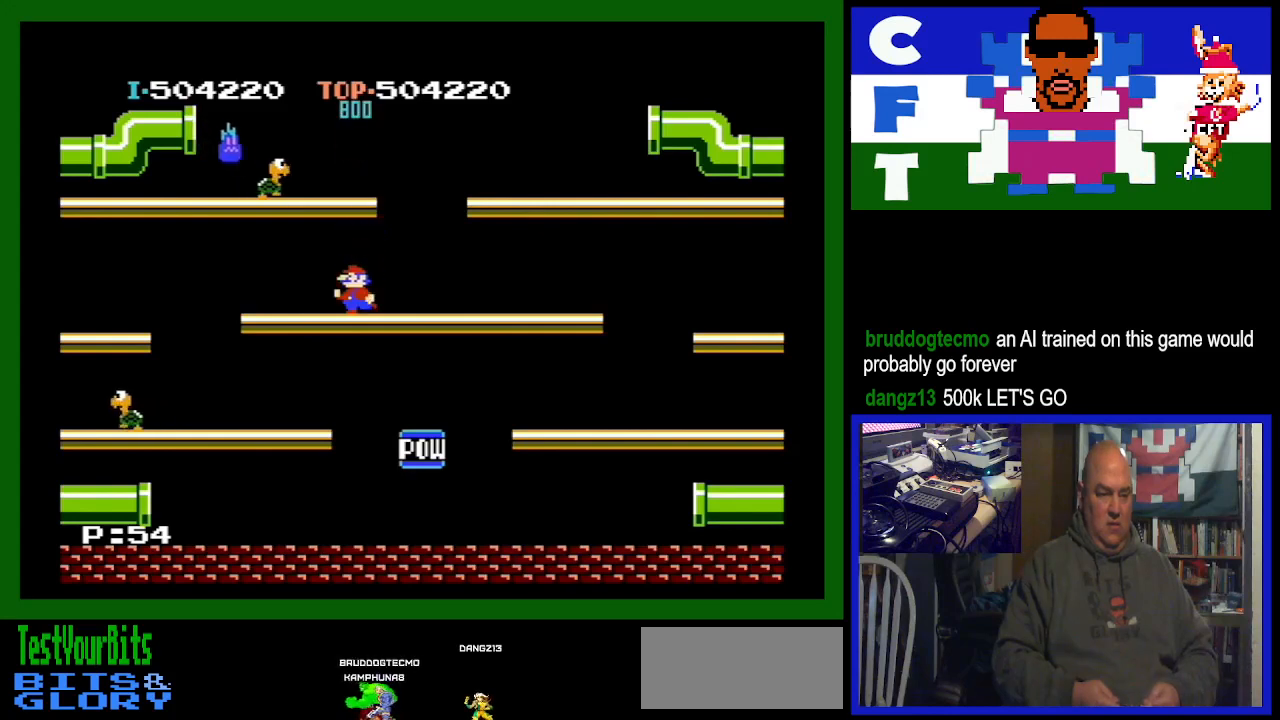
{"buttons": [], "events": [[133, "DPAD_LEFT", "up"]]}
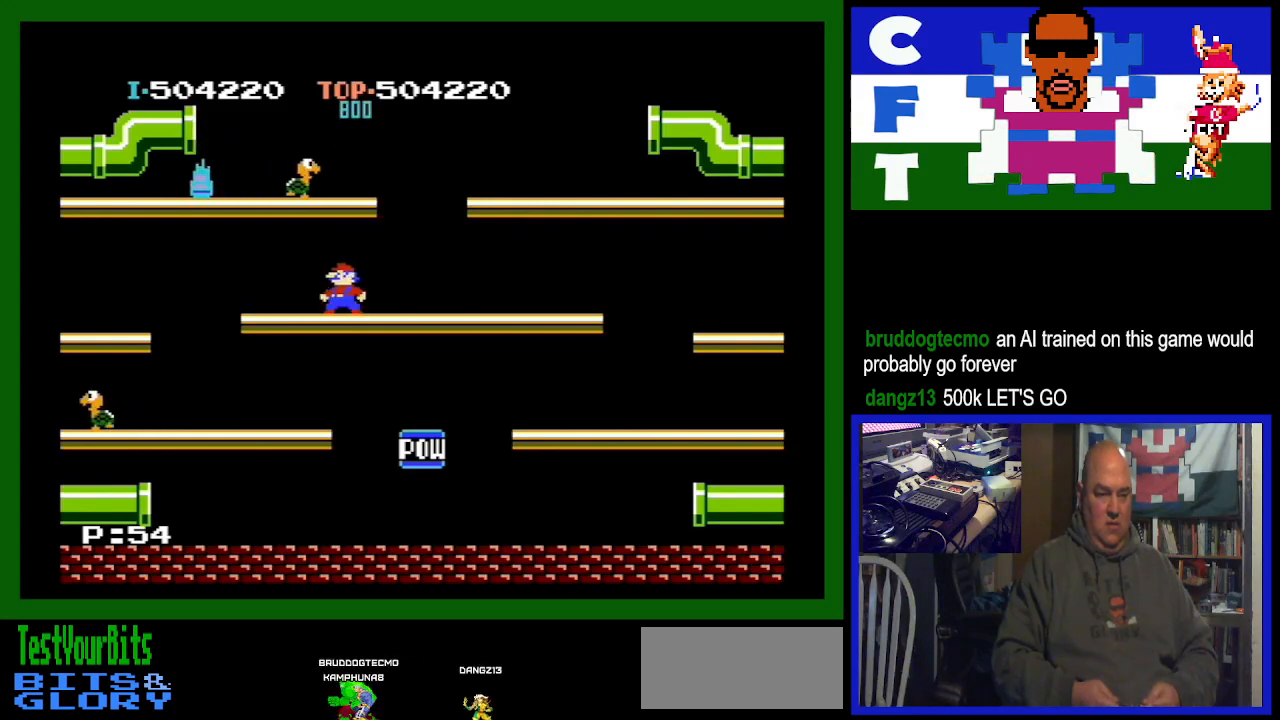
{"buttons": [], "events": []}
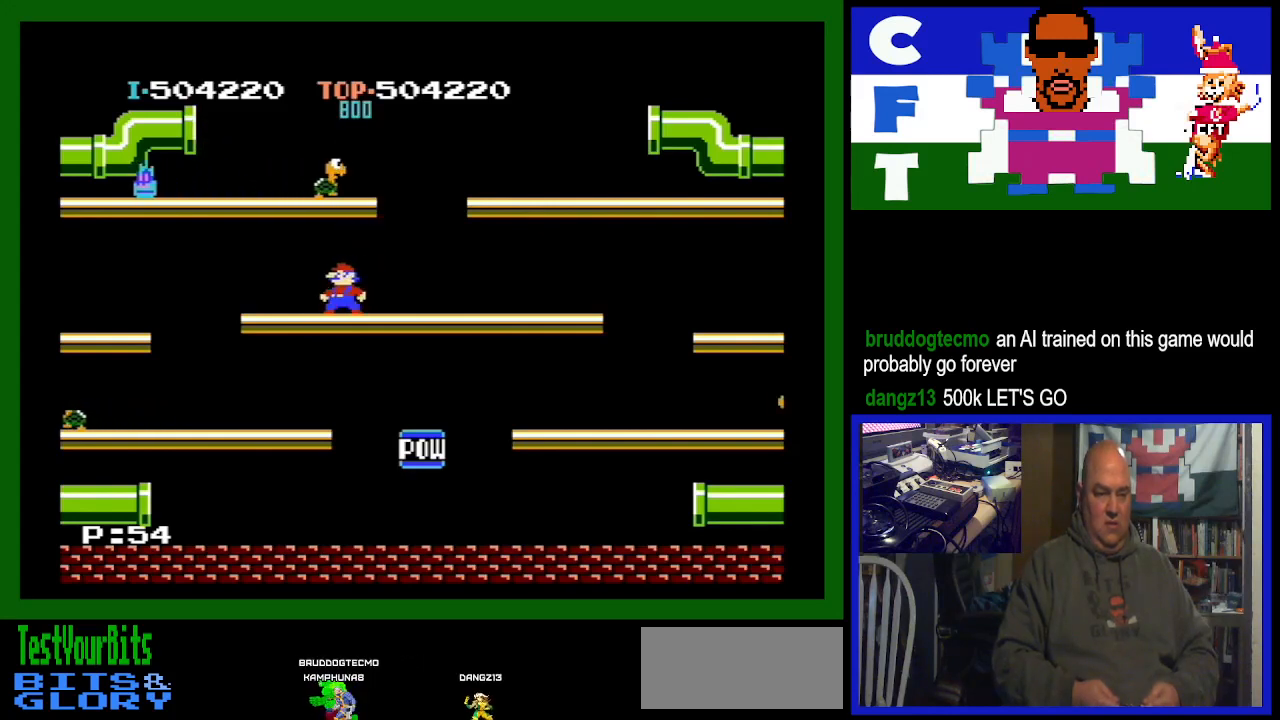
{"buttons": ["A", "DPAD_RIGHT"], "events": [[333, "A", "down"], [500, "DPAD_RIGHT", "down"]]}
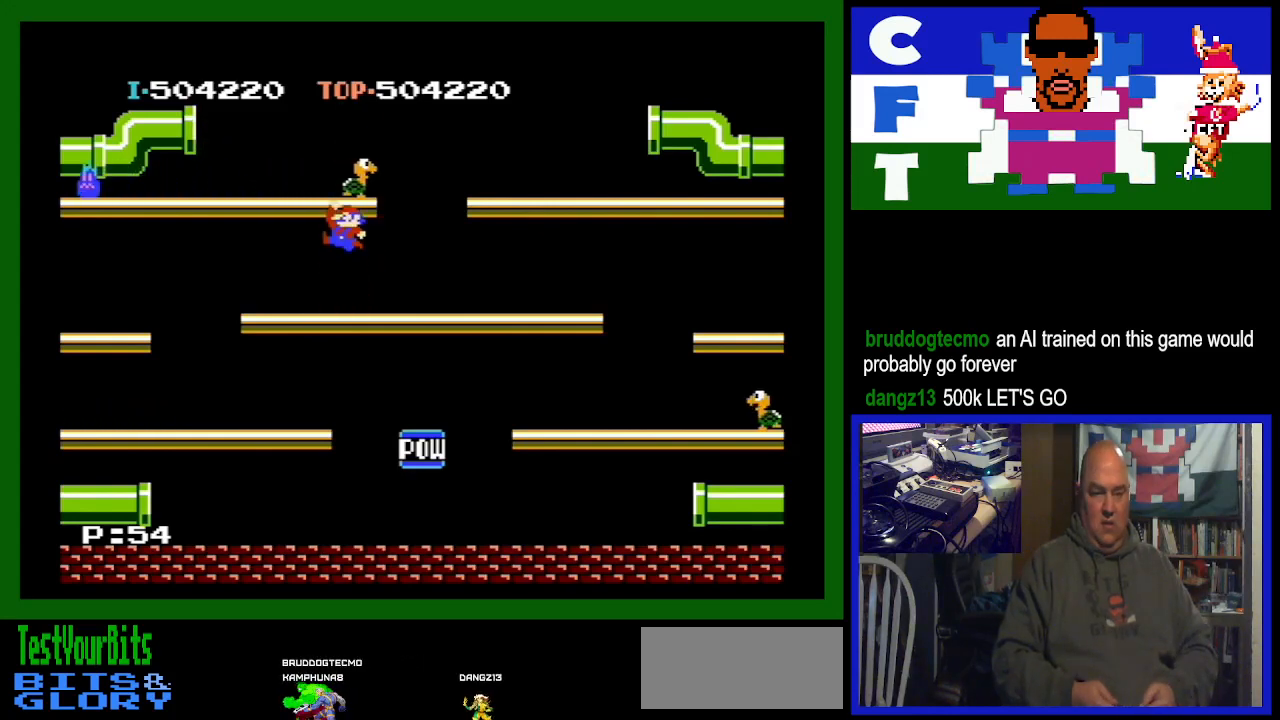
{"buttons": ["DPAD_RIGHT"], "events": [[67, "A", "up"]]}
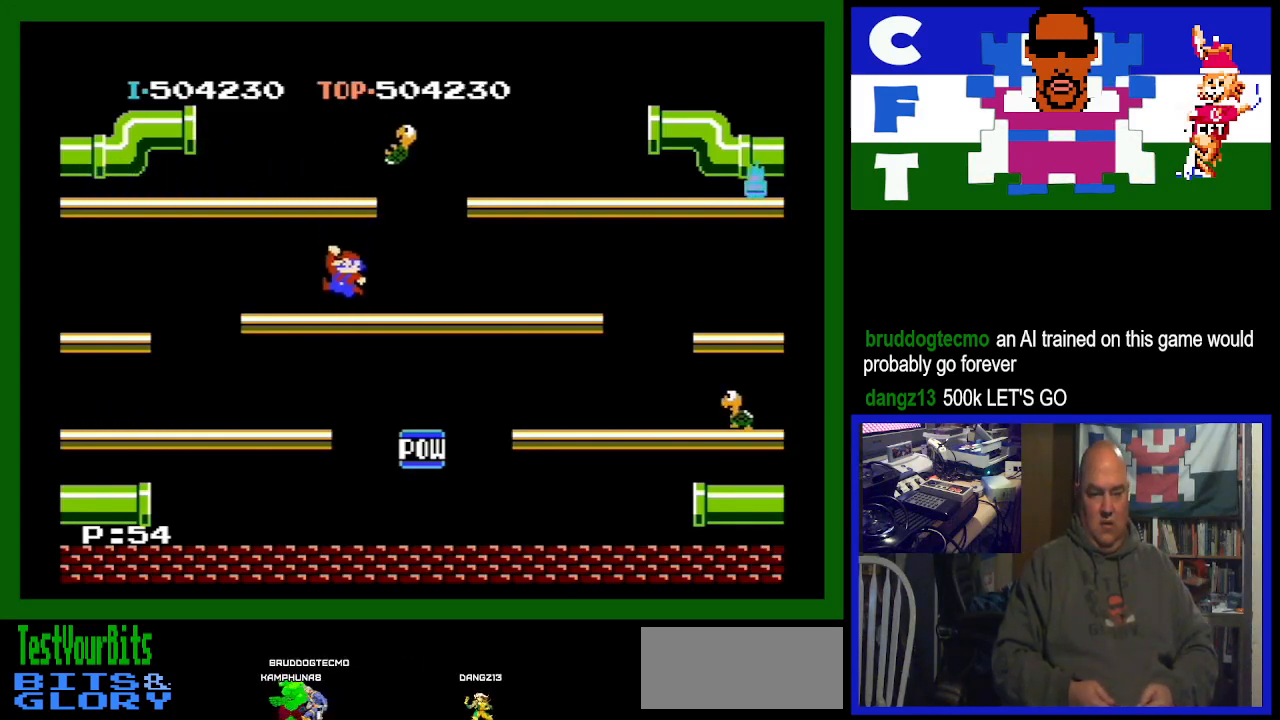
{"buttons": ["DPAD_RIGHT"], "events": []}
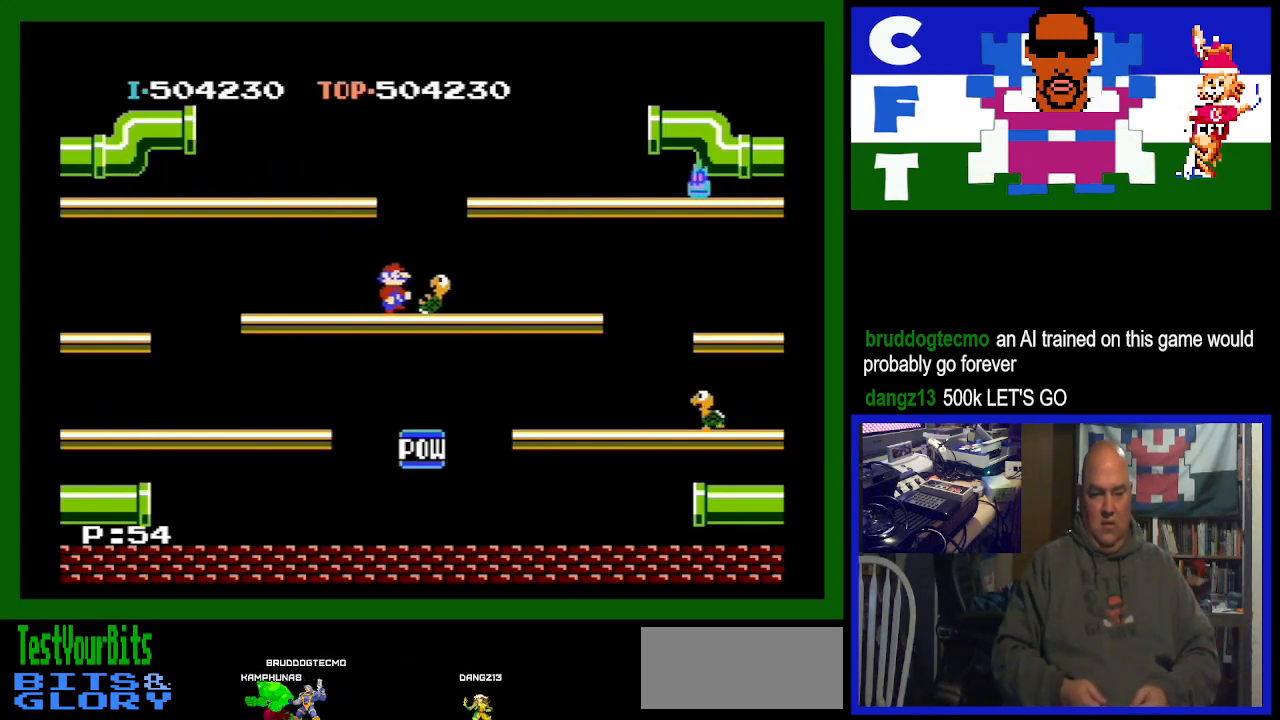
{"buttons": [], "events": [[500, "DPAD_RIGHT", "up"]]}
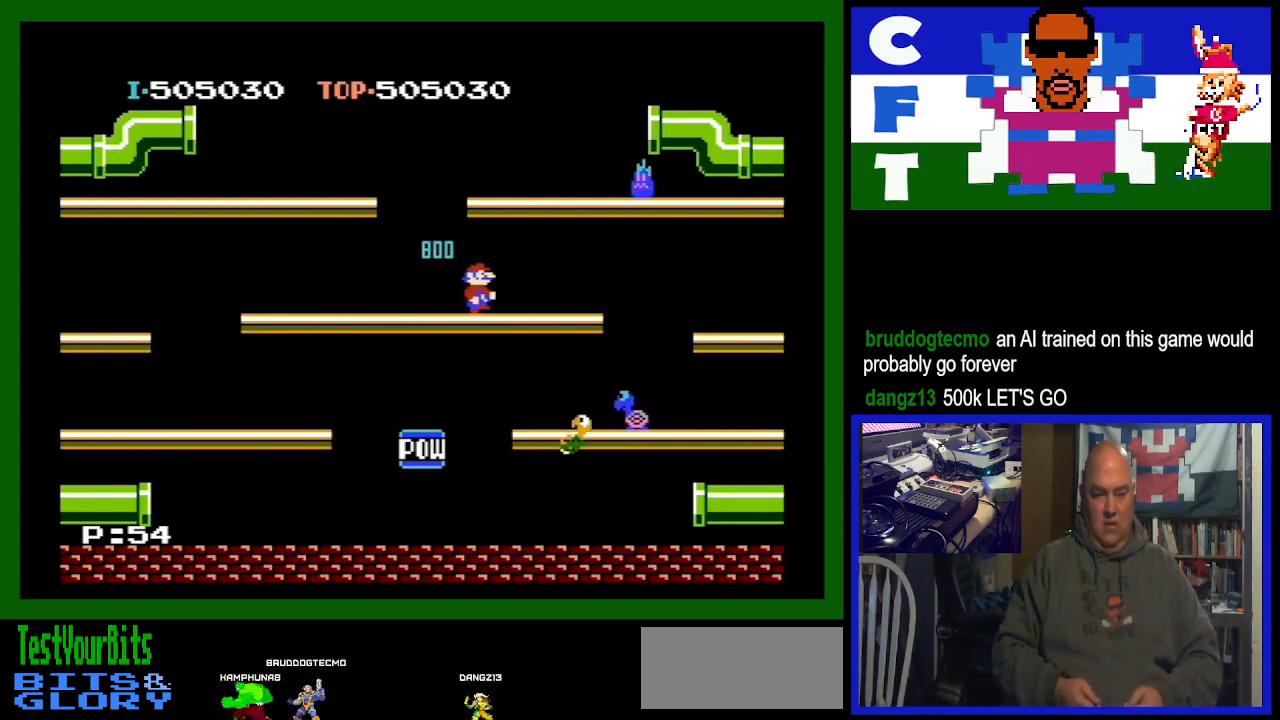
{"buttons": [], "events": []}
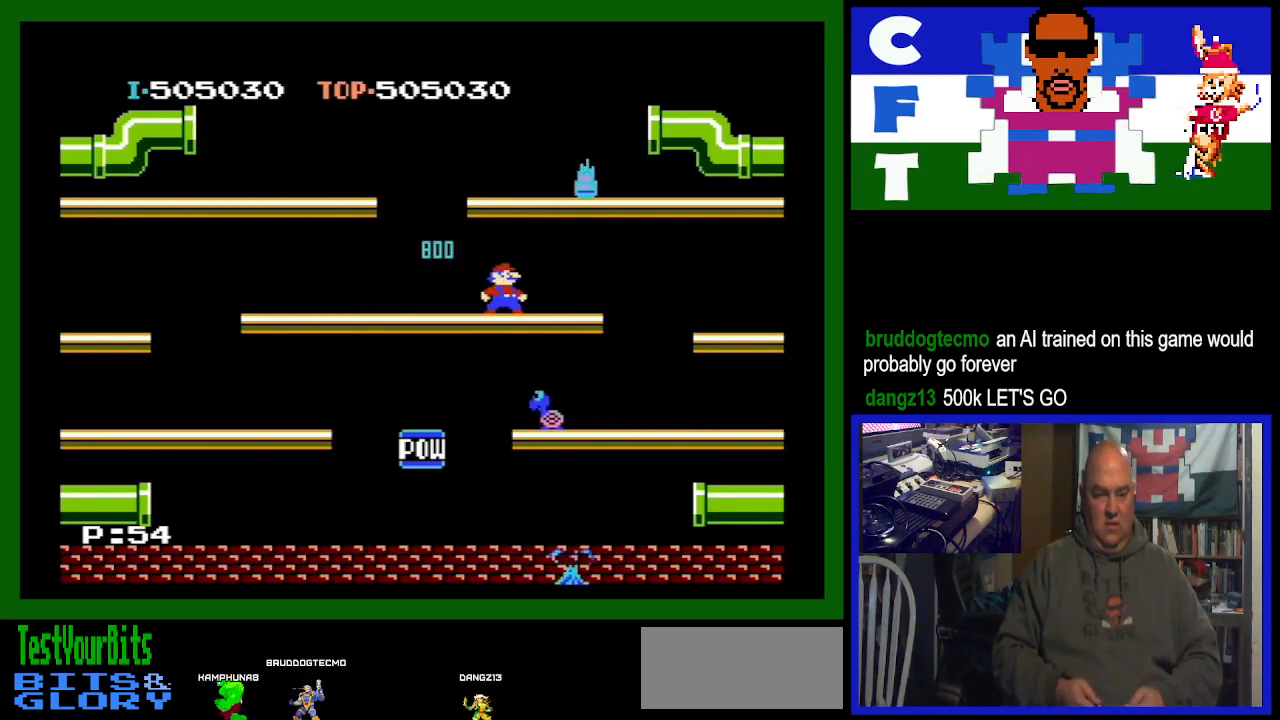
{"buttons": [], "events": []}
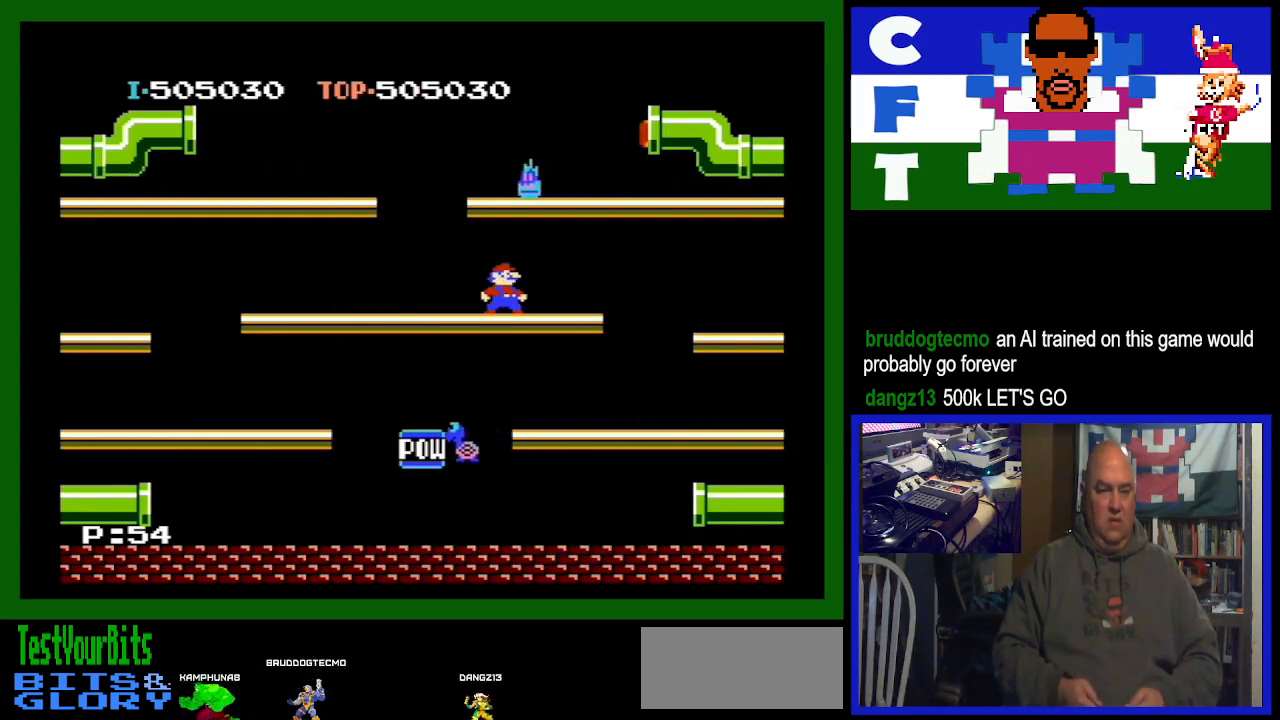
{"buttons": [], "events": [[67, "A", "down"], [267, "A", "up"]]}
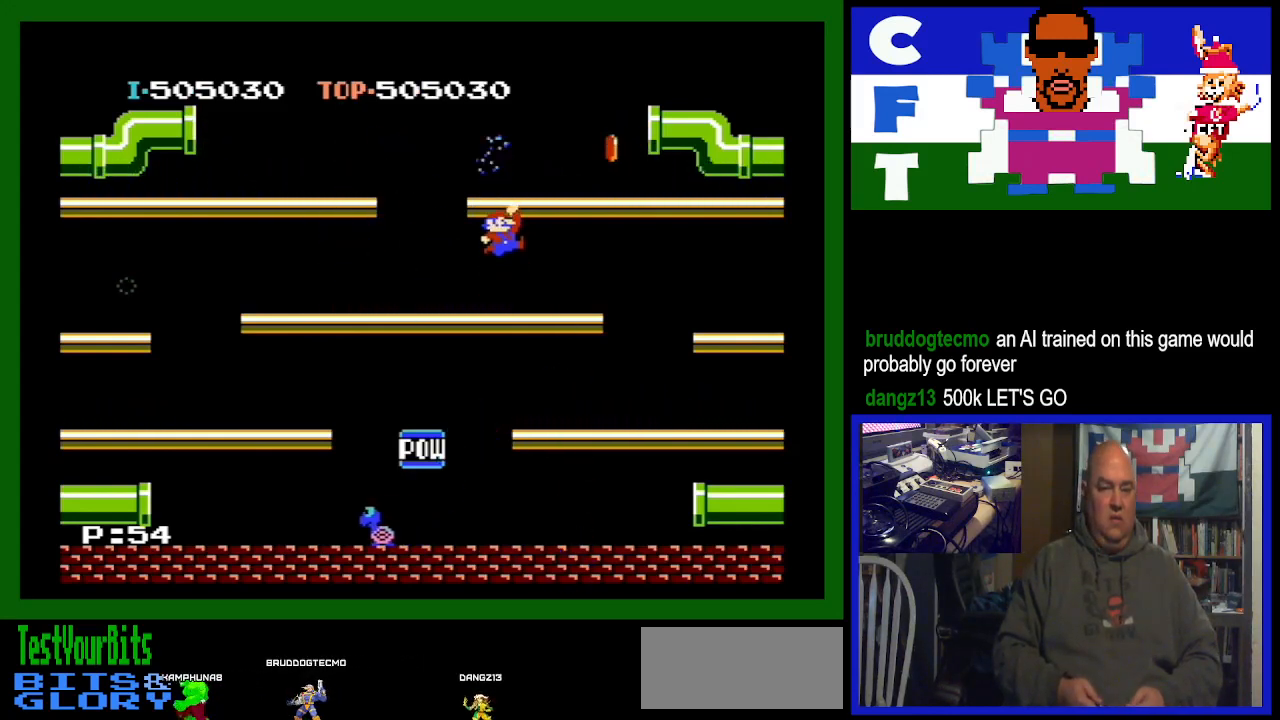
{"buttons": ["A", "DPAD_RIGHT"], "events": [[200, "DPAD_RIGHT", "down"], [467, "A", "down"]]}
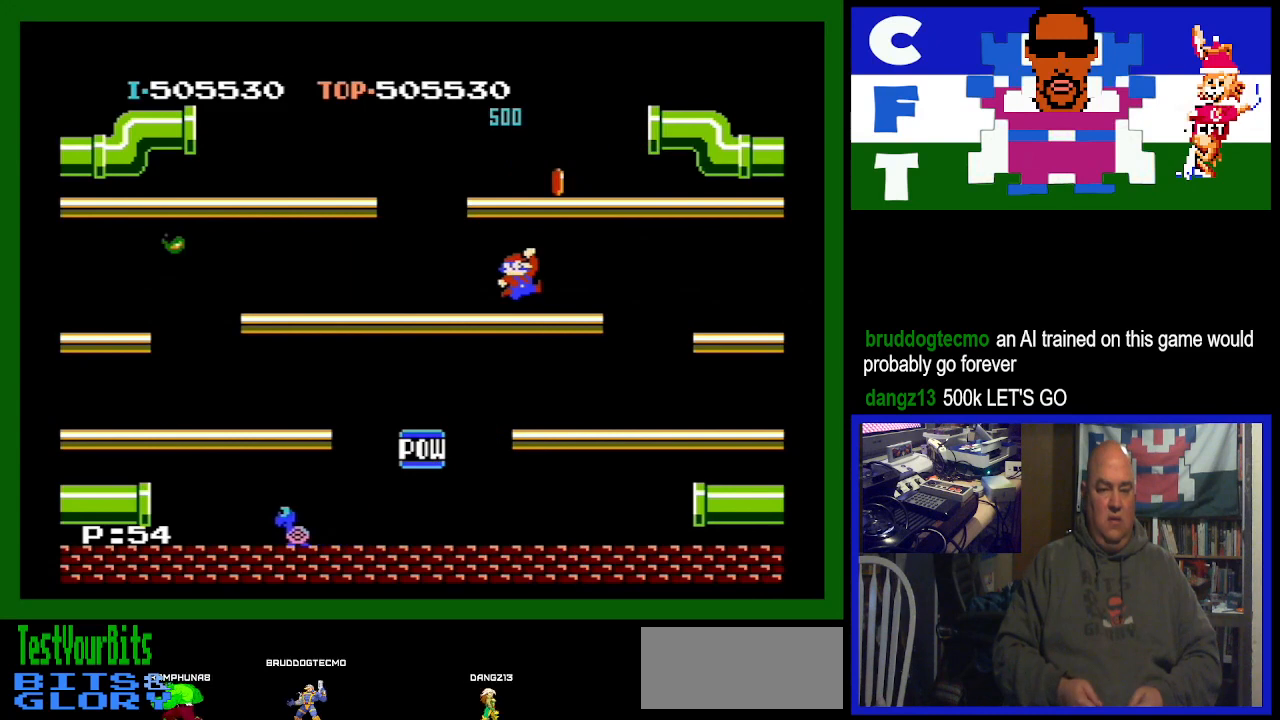
{"buttons": ["DPAD_RIGHT"], "events": [[133, "A", "up"]]}
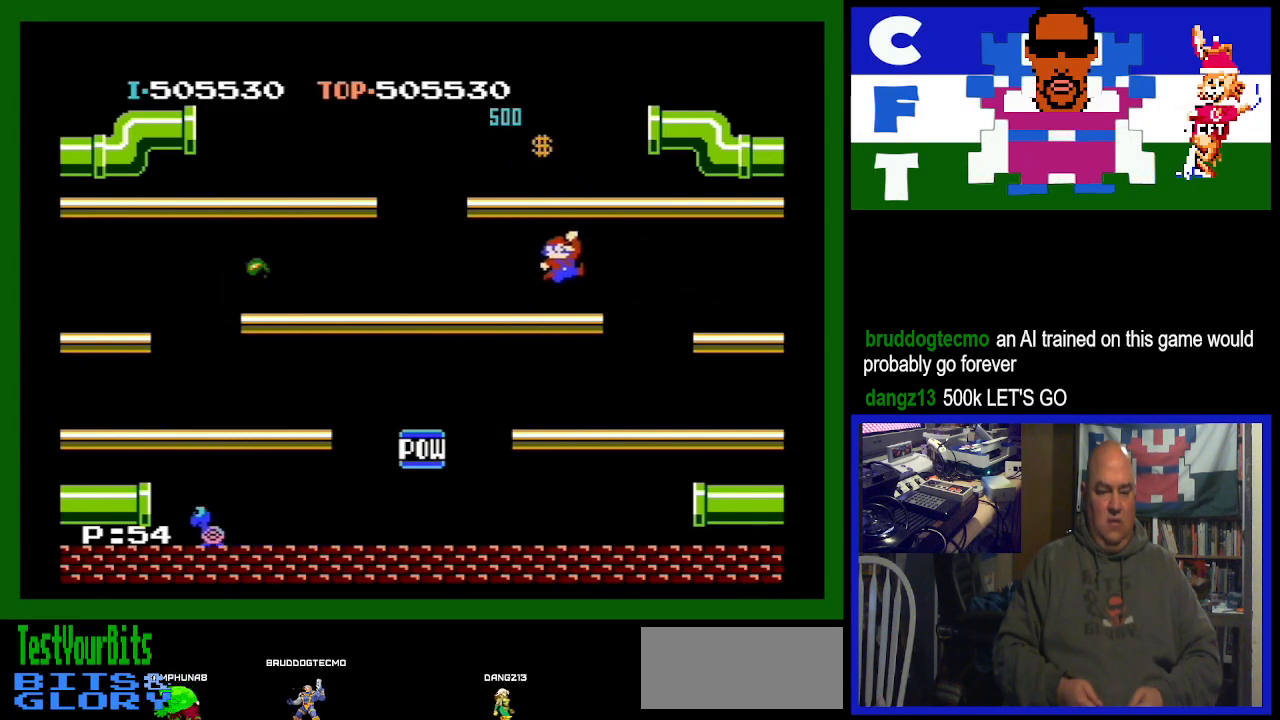
{"buttons": [], "events": [[400, "DPAD_RIGHT", "up"]]}
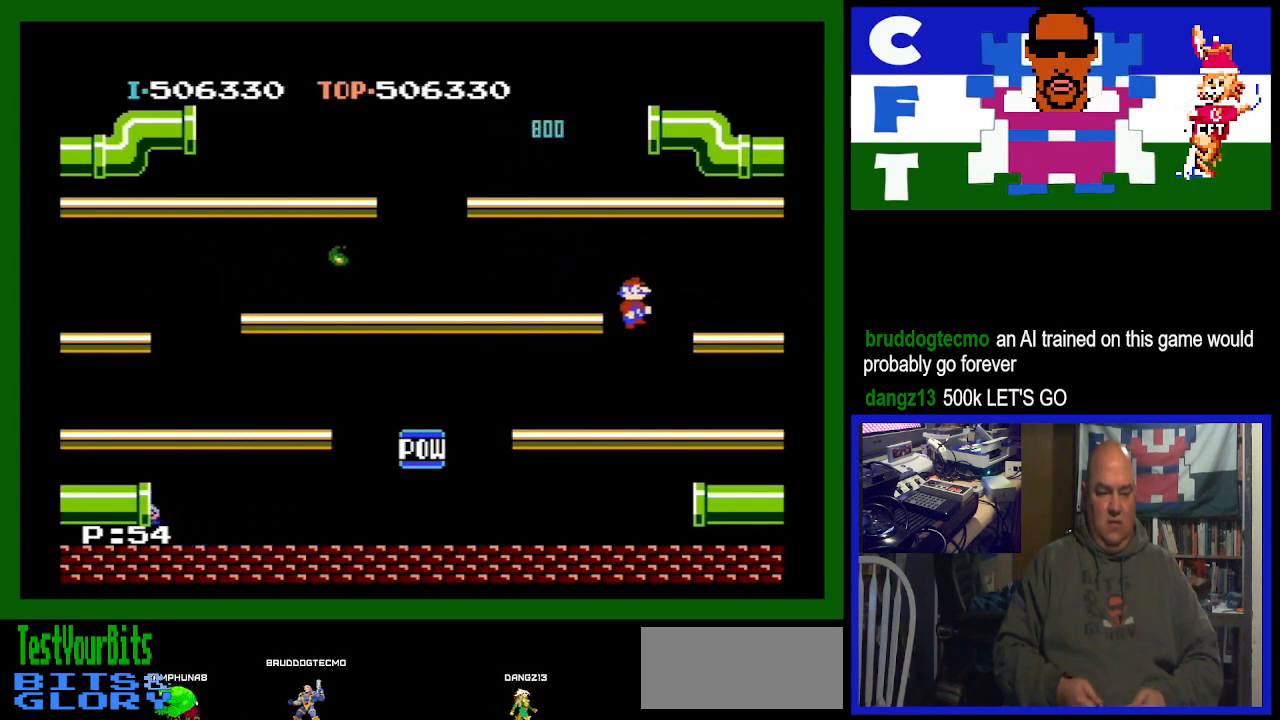
{"buttons": [], "events": []}
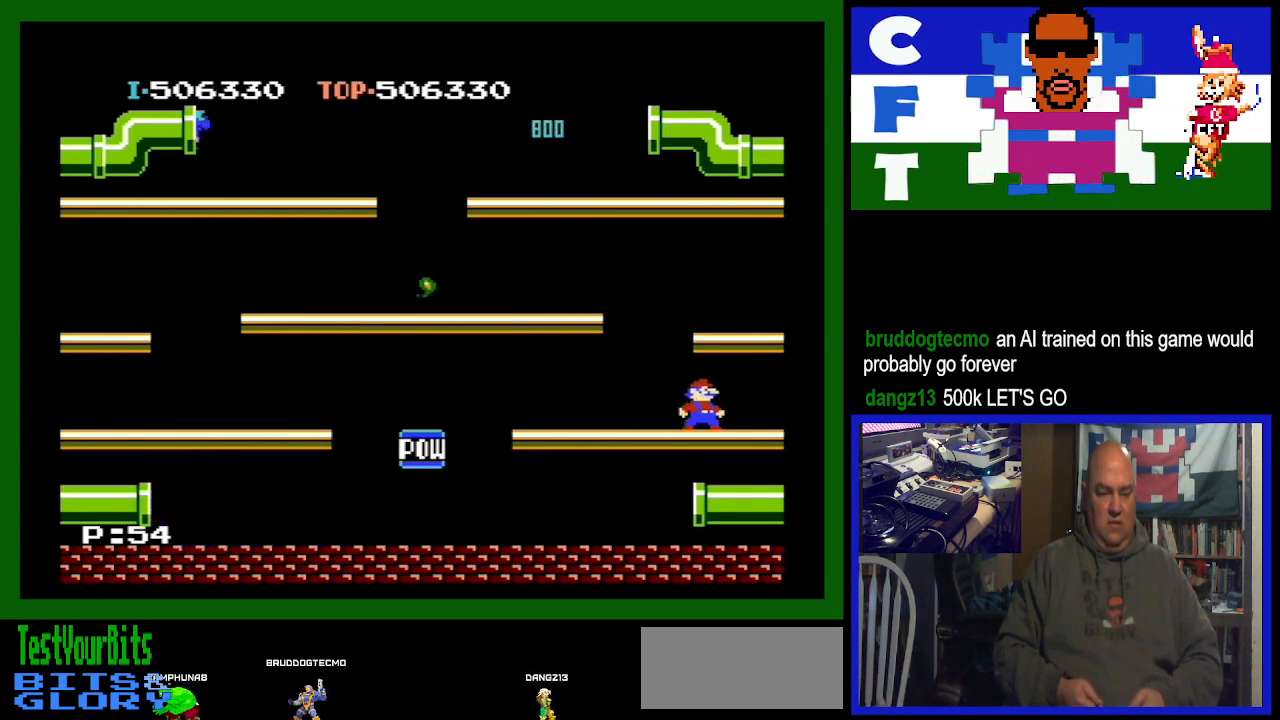
{"buttons": ["DPAD_LEFT"], "events": [[467, "DPAD_LEFT", "down"]]}
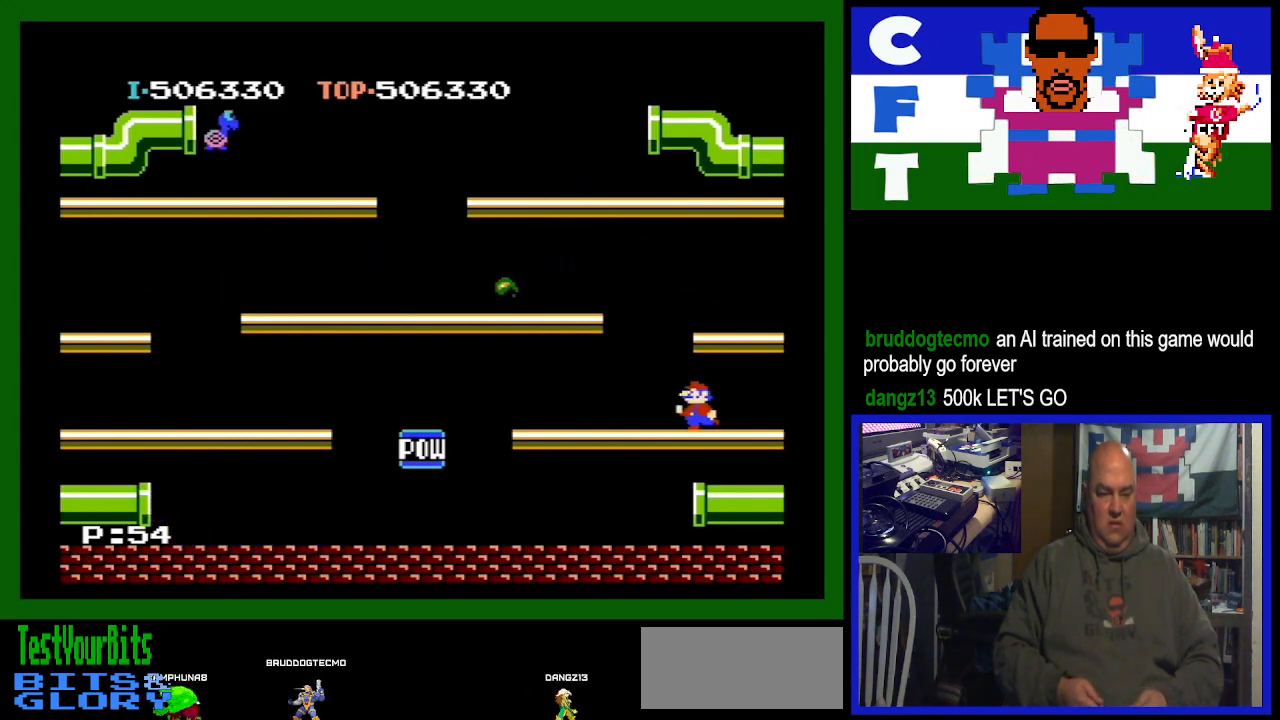
{"buttons": ["DPAD_LEFT"], "events": []}
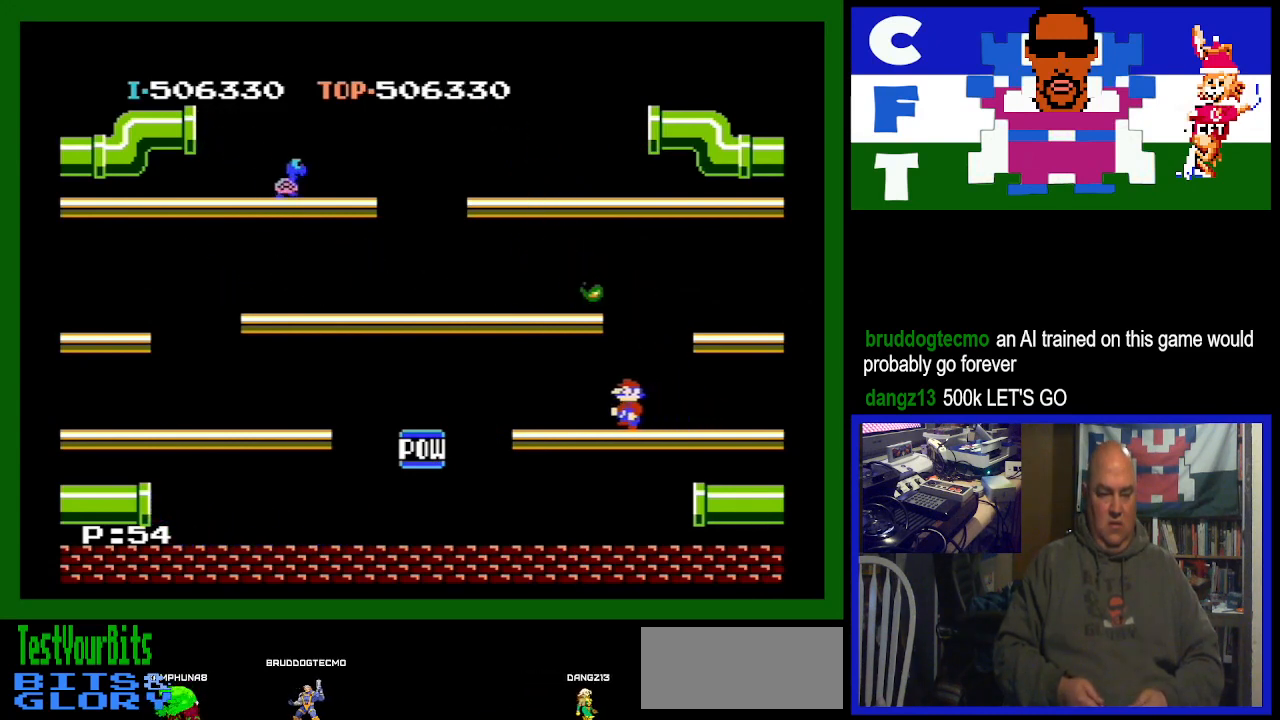
{"buttons": [], "events": [[133, "DPAD_LEFT", "up"], [333, "DPAD_LEFT", "down"], [467, "DPAD_LEFT", "up"]]}
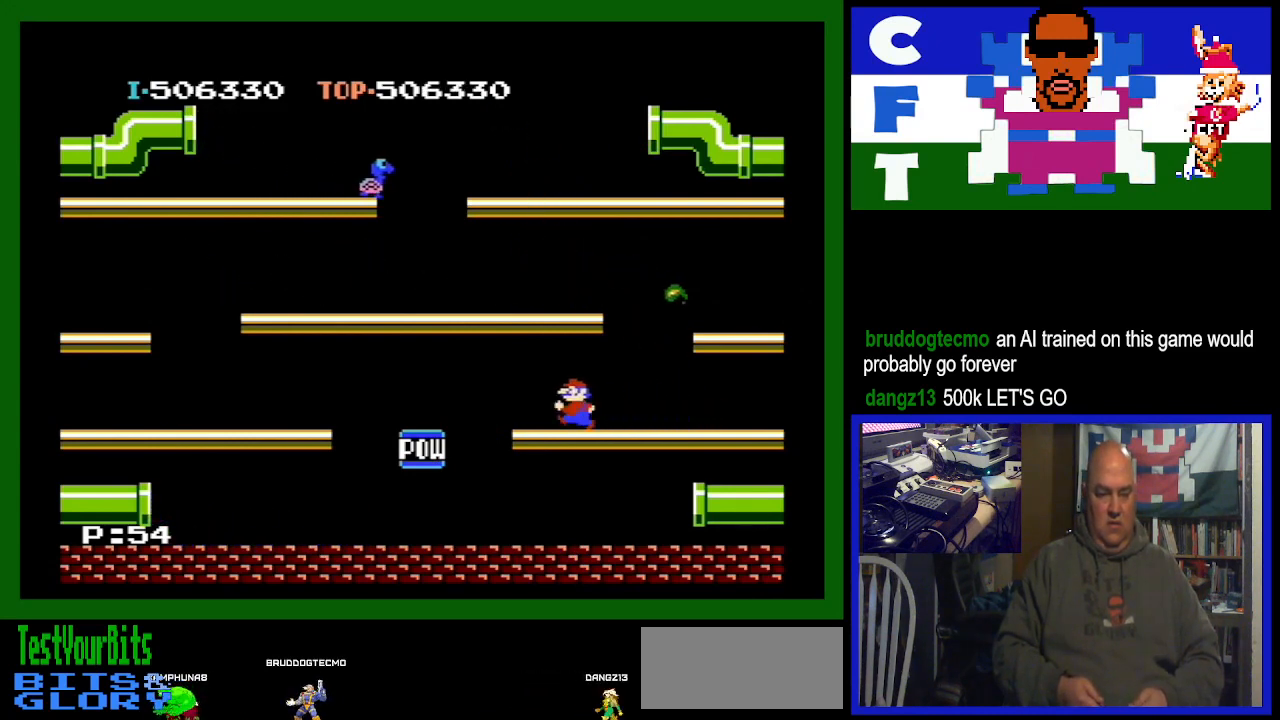
{"buttons": [], "events": []}